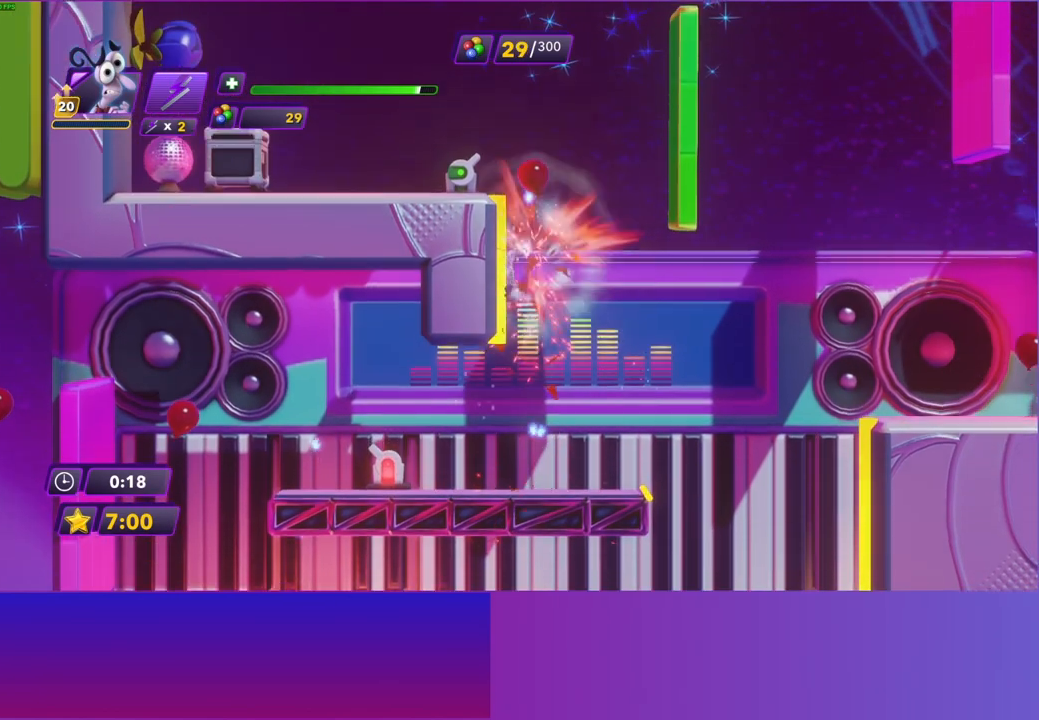
Gameplay with a controller (Xbox layout); each line is a JSON object with the inputs held at the frame after it. "events" lists button and stick changes between this image and that frame as [ms after this image, input, new state], when the widget could be followed in between. Not read: L3 R3.
{"buttons": [], "left_stick": "center", "right_stick": "center", "events": []}
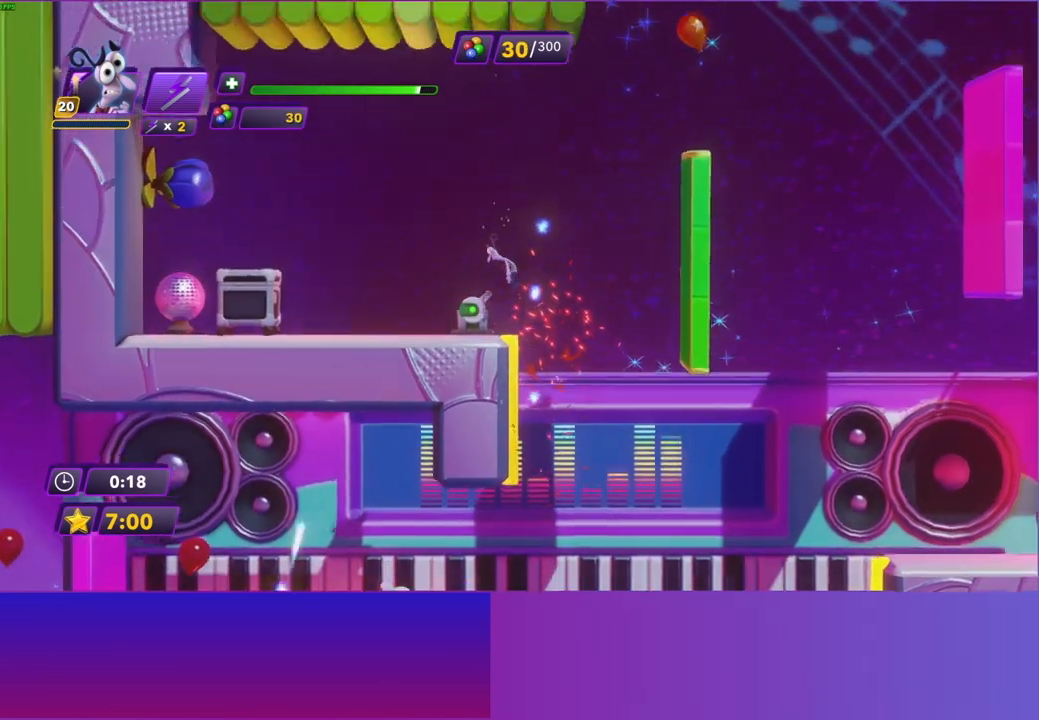
{"buttons": [], "left_stick": "center", "right_stick": "center", "events": []}
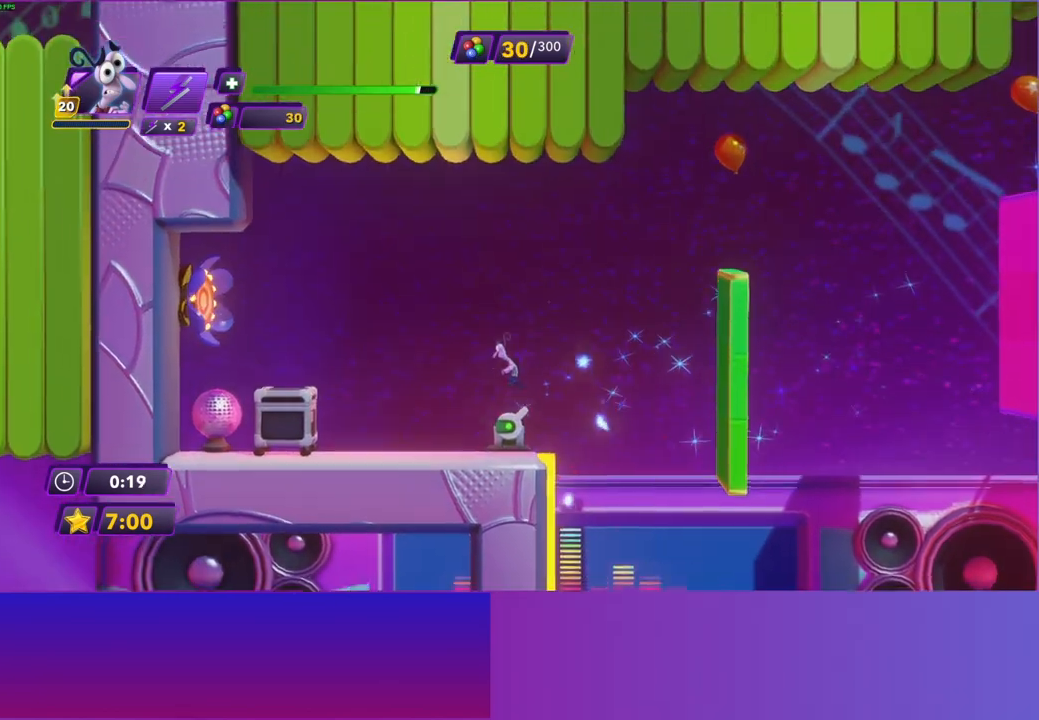
{"buttons": [], "left_stick": "center", "right_stick": "center", "events": [[333, "left_stick", "right"], [417, "left_stick", "center"]]}
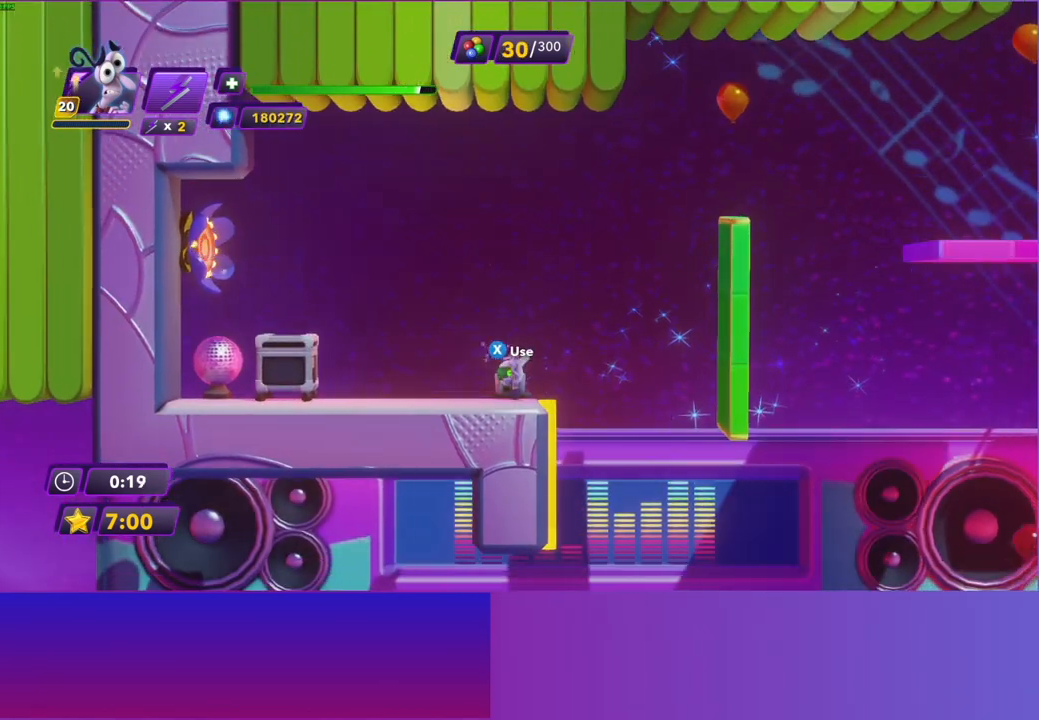
{"buttons": [], "left_stick": "center", "right_stick": "center", "events": []}
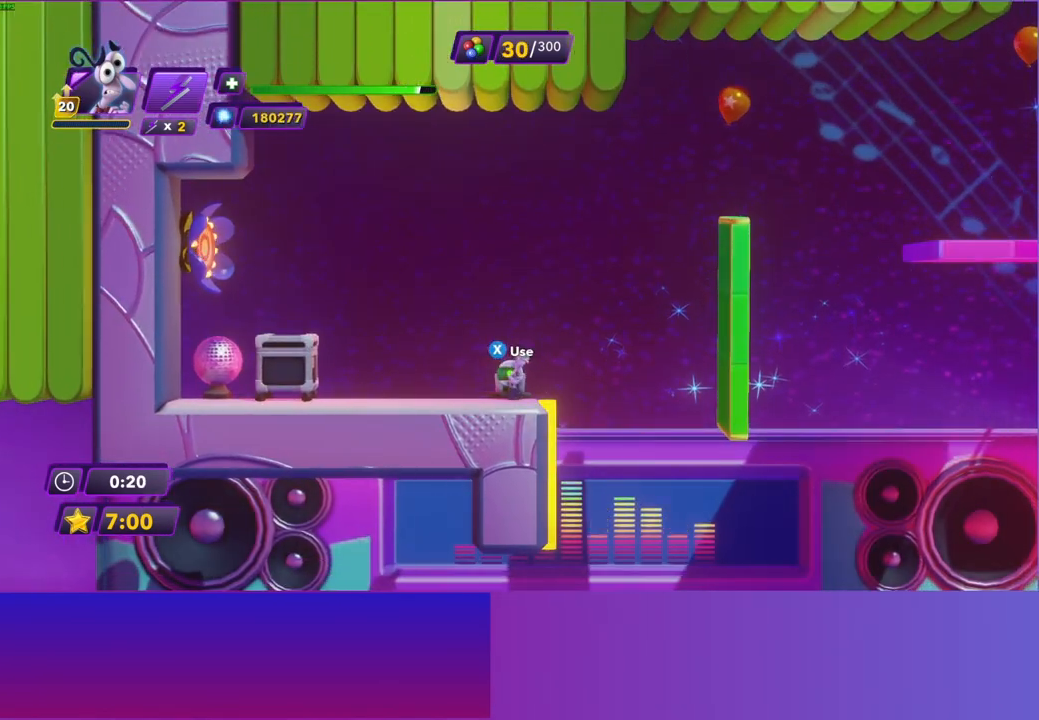
{"buttons": [], "left_stick": "center", "right_stick": "center", "events": []}
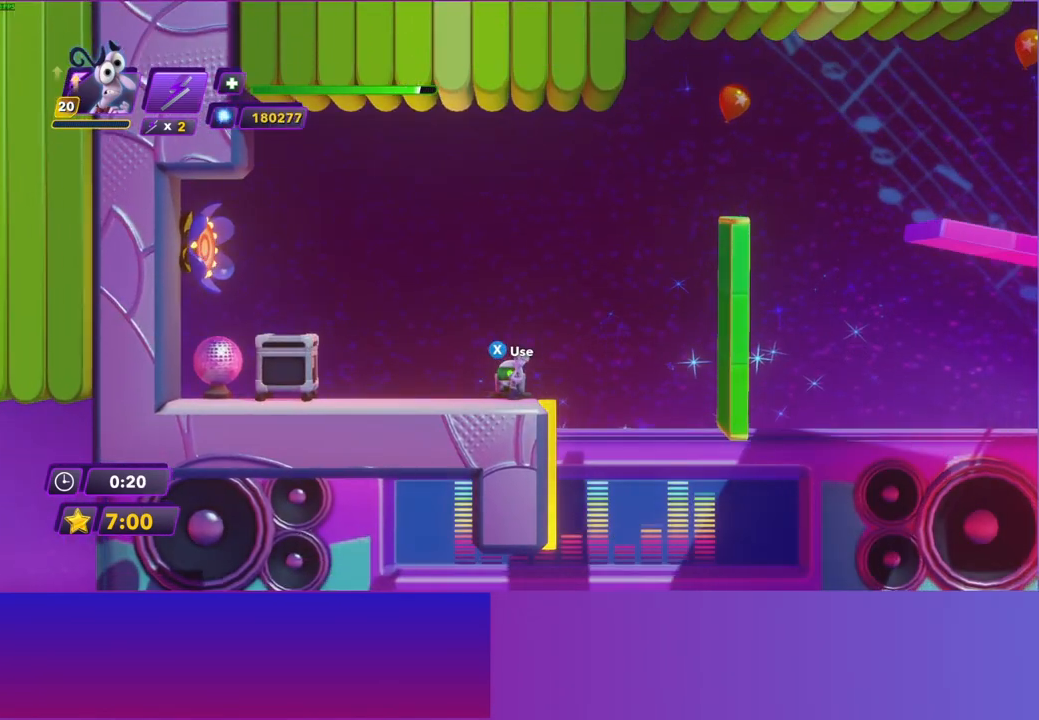
{"buttons": [], "left_stick": "center", "right_stick": "center", "events": [[267, "X", "down"], [383, "X", "up"]]}
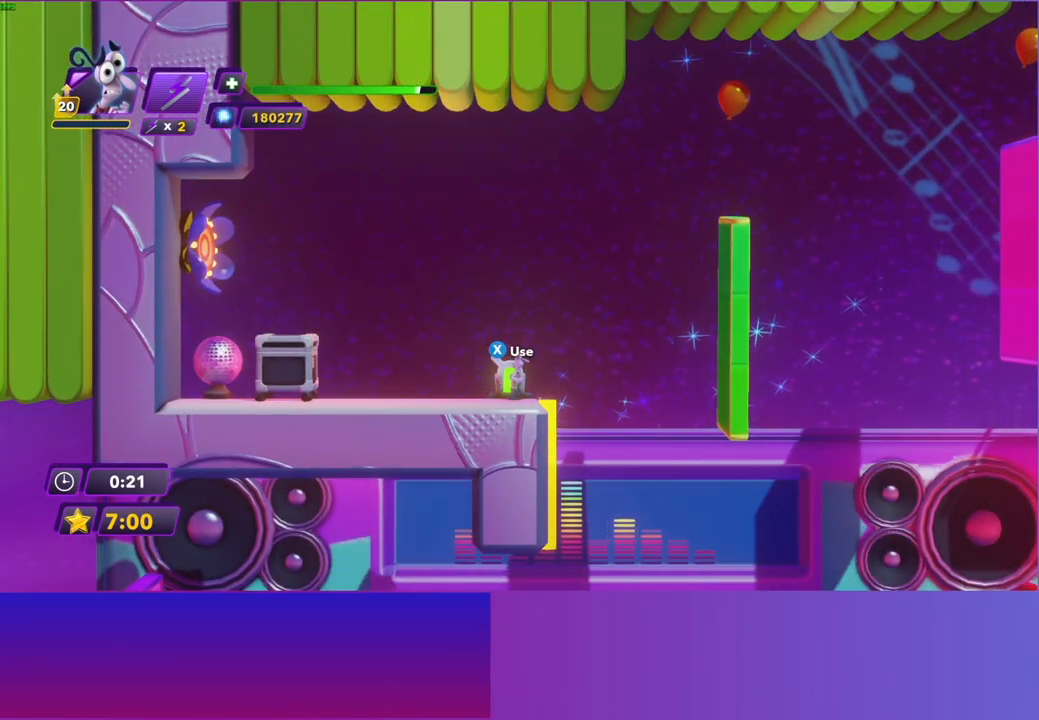
{"buttons": [], "left_stick": "center", "right_stick": "center", "events": []}
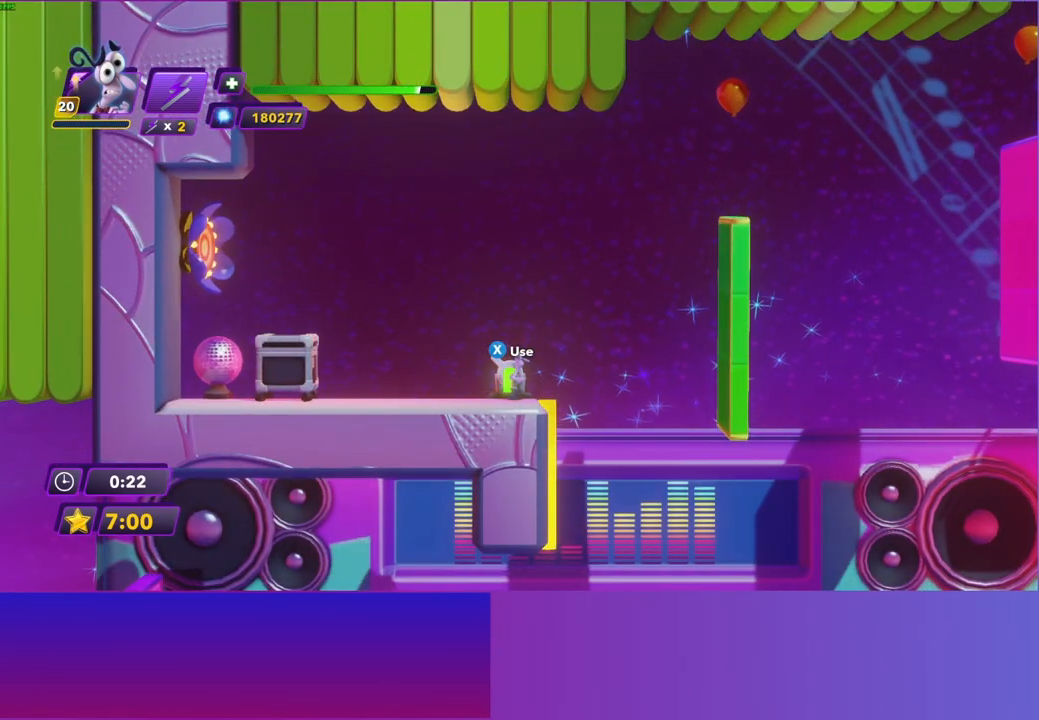
{"buttons": [], "left_stick": "center", "right_stick": "center", "events": []}
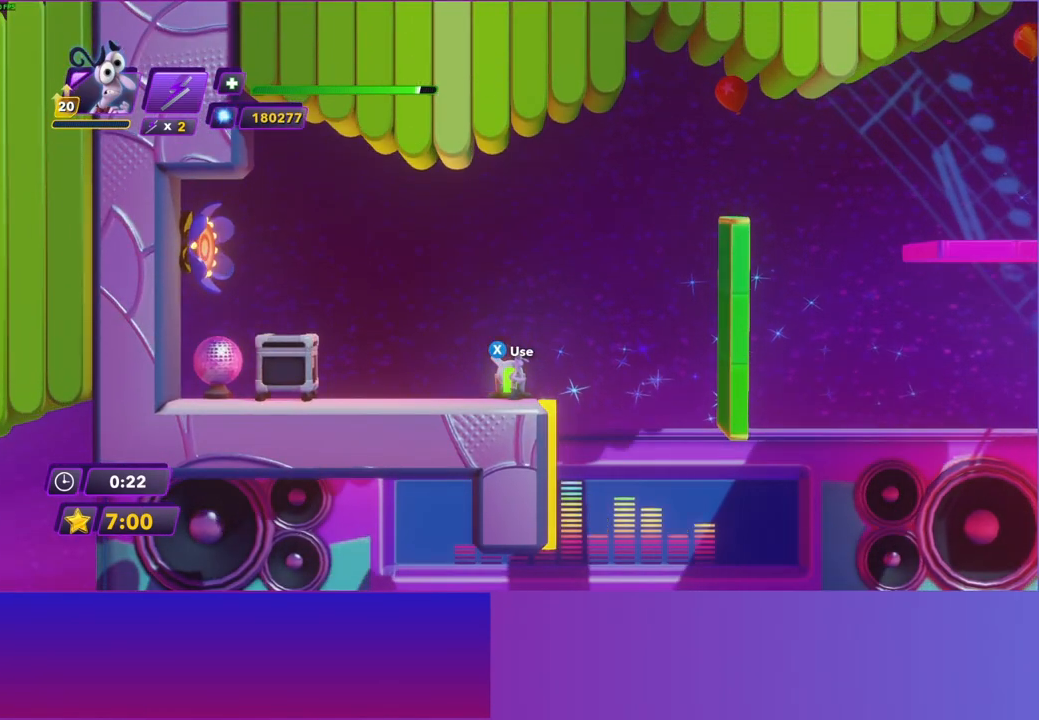
{"buttons": [], "left_stick": "right", "right_stick": "center", "events": [[283, "left_stick", "right"], [350, "A", "down"], [467, "A", "up"]]}
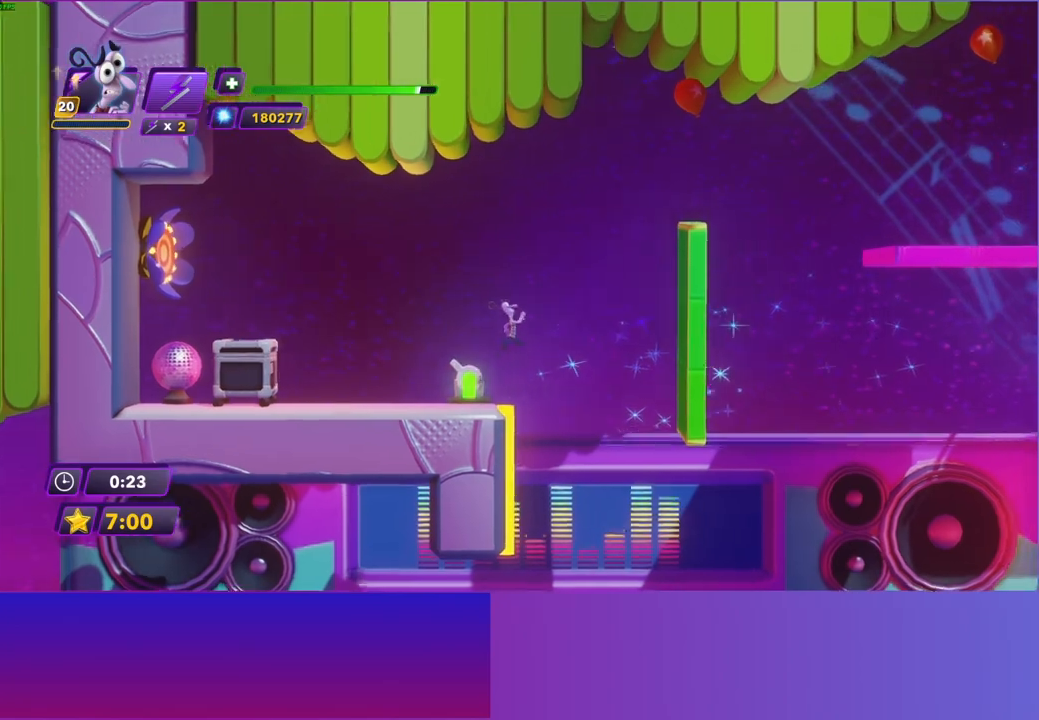
{"buttons": [], "left_stick": "right", "right_stick": "center", "events": [[183, "A", "down"], [267, "A", "up"]]}
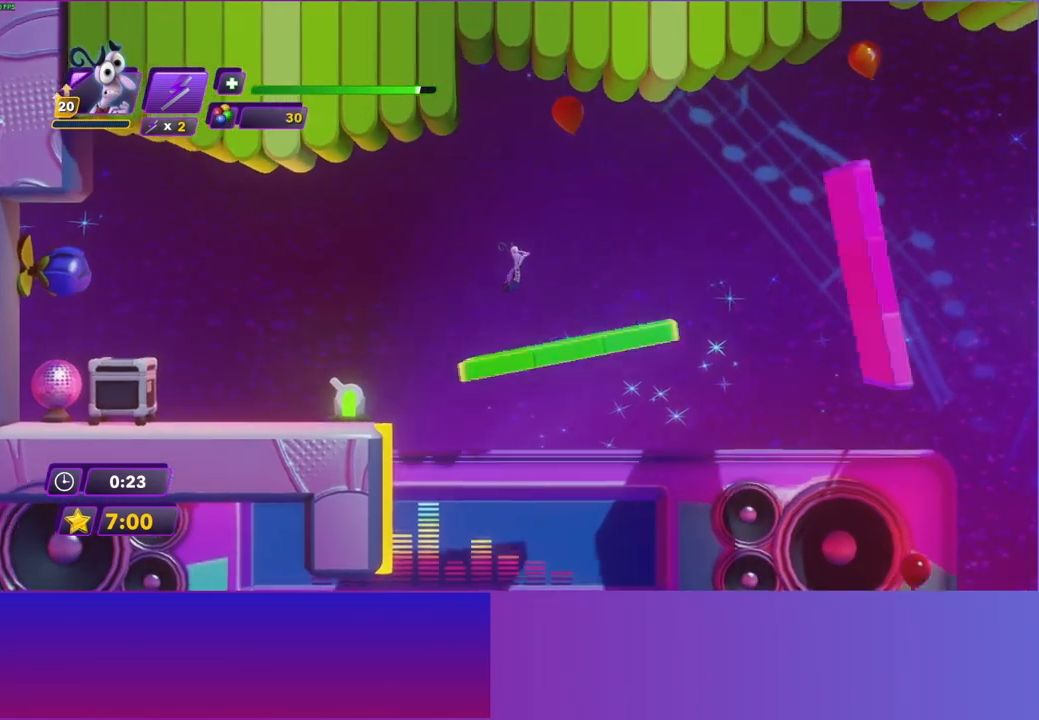
{"buttons": ["A"], "left_stick": "right", "right_stick": "center", "events": [[450, "A", "down"]]}
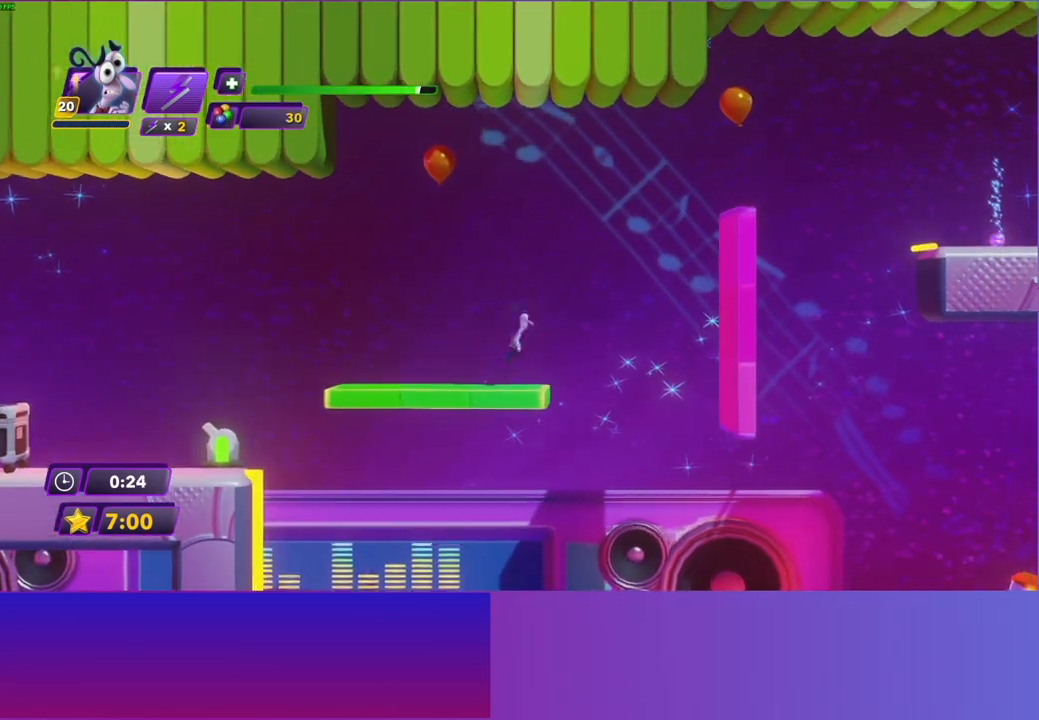
{"buttons": [], "left_stick": "right", "right_stick": "center", "events": [[67, "A", "up"], [300, "A", "down"], [417, "A", "up"]]}
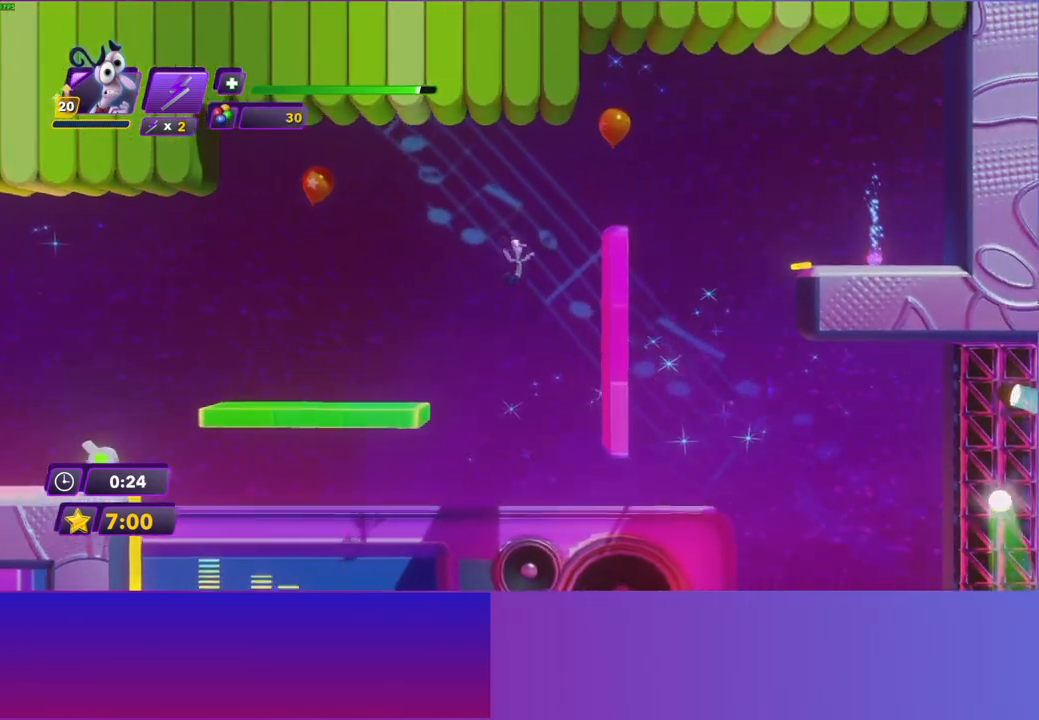
{"buttons": [], "left_stick": "right", "right_stick": "center", "events": []}
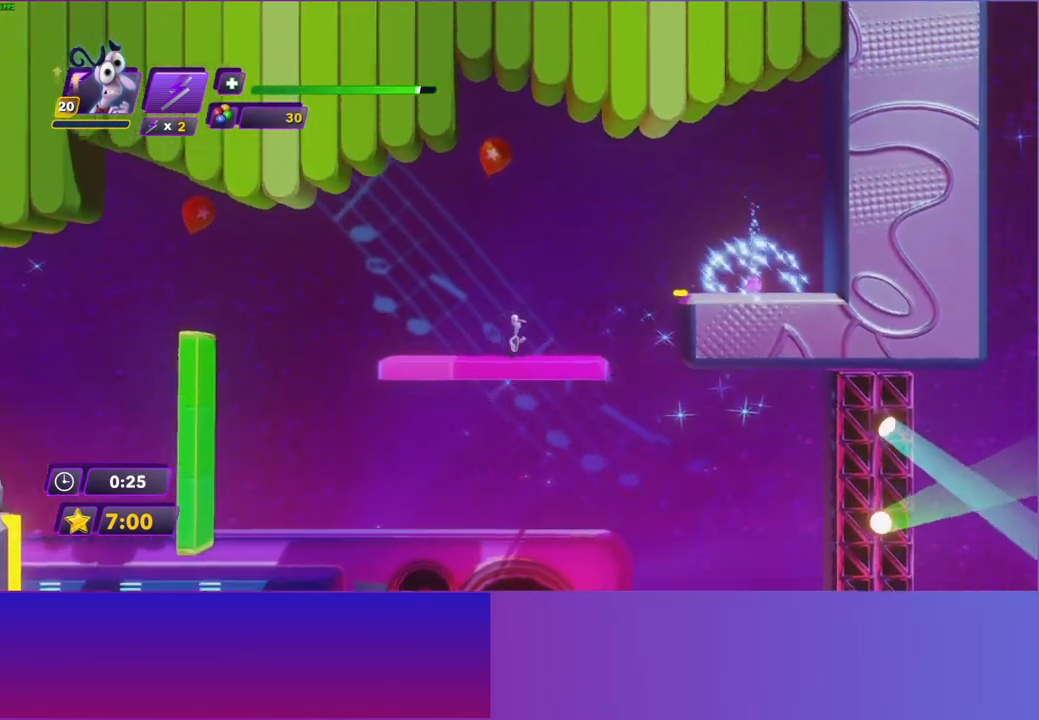
{"buttons": [], "left_stick": "right", "right_stick": "center", "events": [[67, "A", "down"], [150, "A", "up"], [267, "A", "down"], [383, "A", "up"]]}
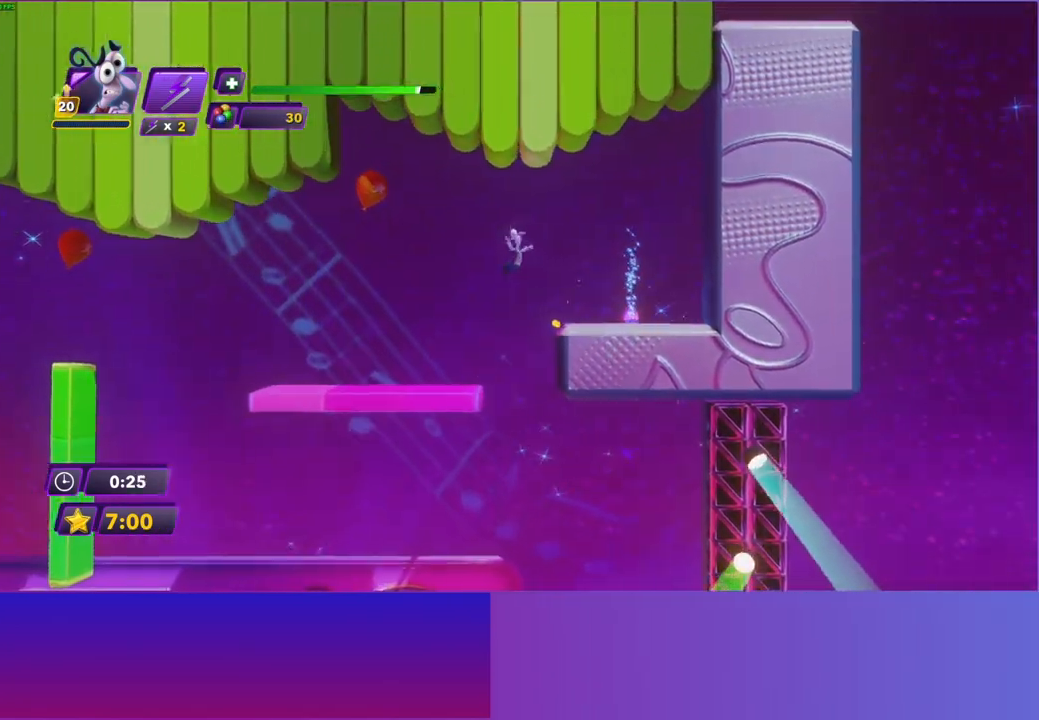
{"buttons": [], "left_stick": "left", "right_stick": "center", "events": [[317, "X", "down"], [367, "left_stick", "left"], [417, "X", "up"]]}
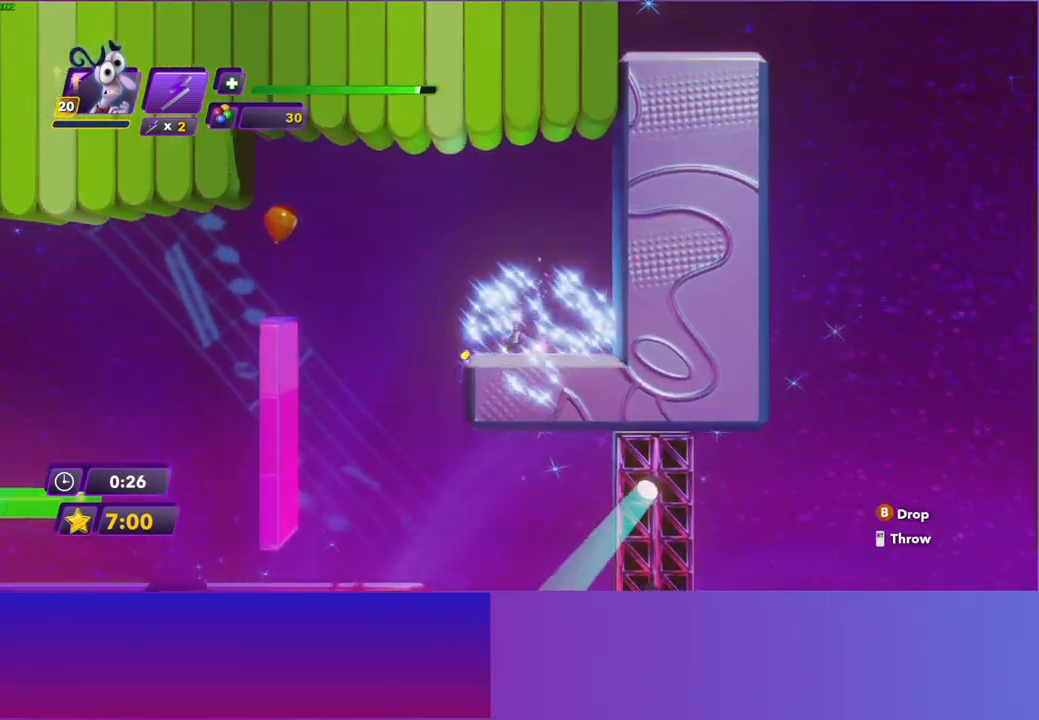
{"buttons": [], "left_stick": "left", "right_stick": "center", "events": []}
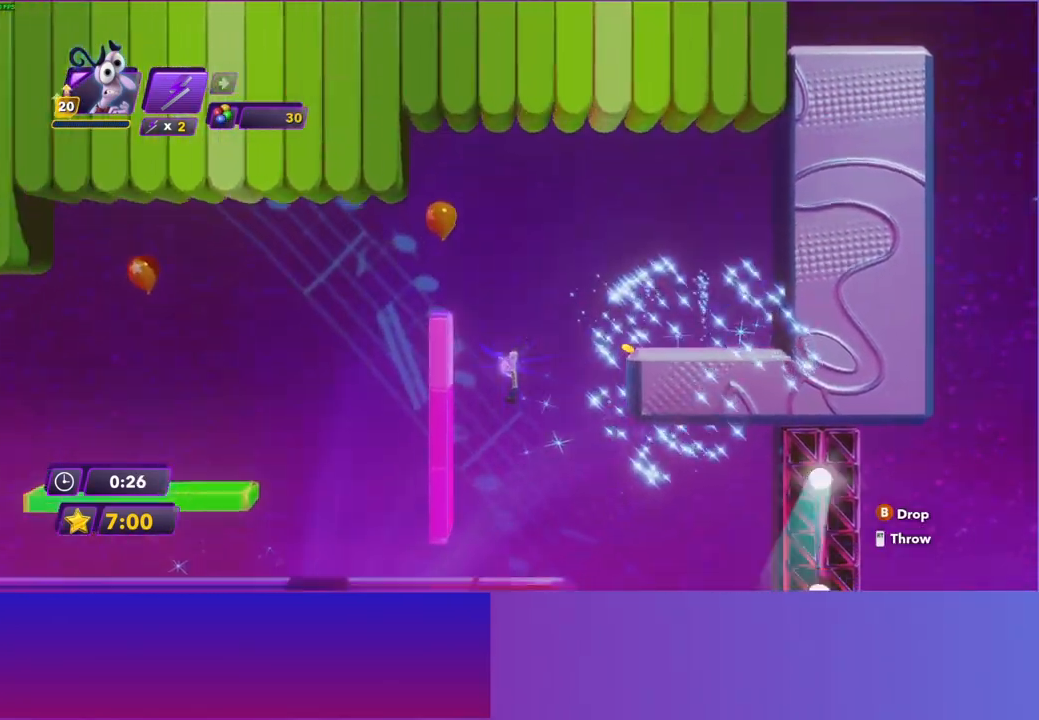
{"buttons": [], "left_stick": "left", "right_stick": "center", "events": []}
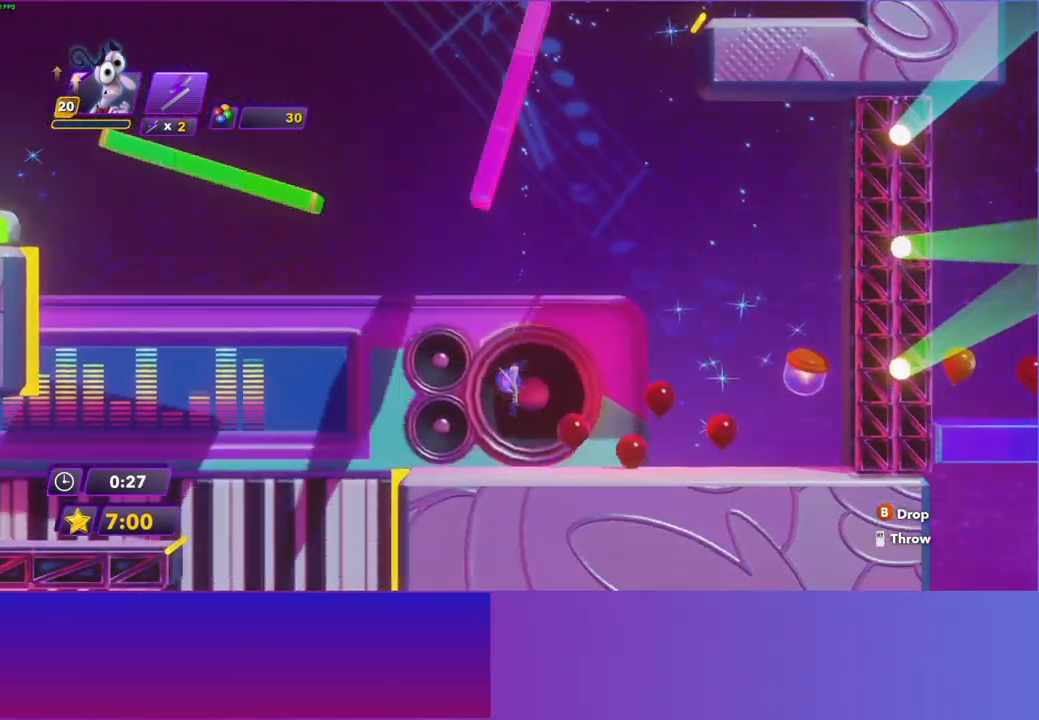
{"buttons": [], "left_stick": "down-right", "right_stick": "center", "events": [[467, "left_stick", "down-right"]]}
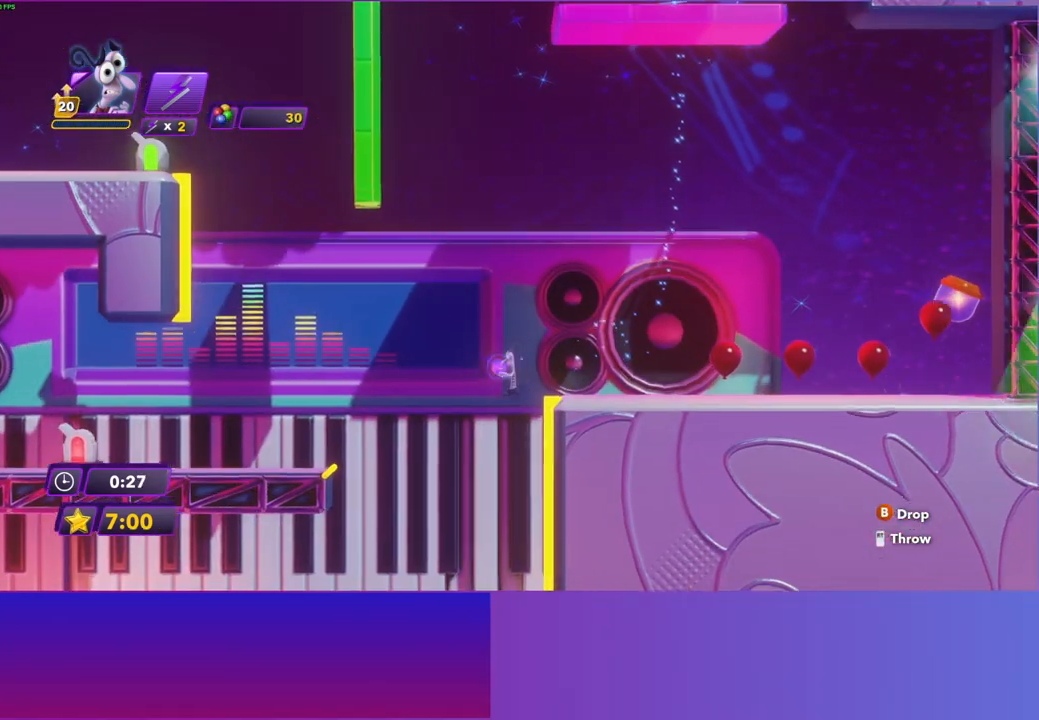
{"buttons": [], "left_stick": "right", "right_stick": "center", "events": [[17, "left_stick", "right"]]}
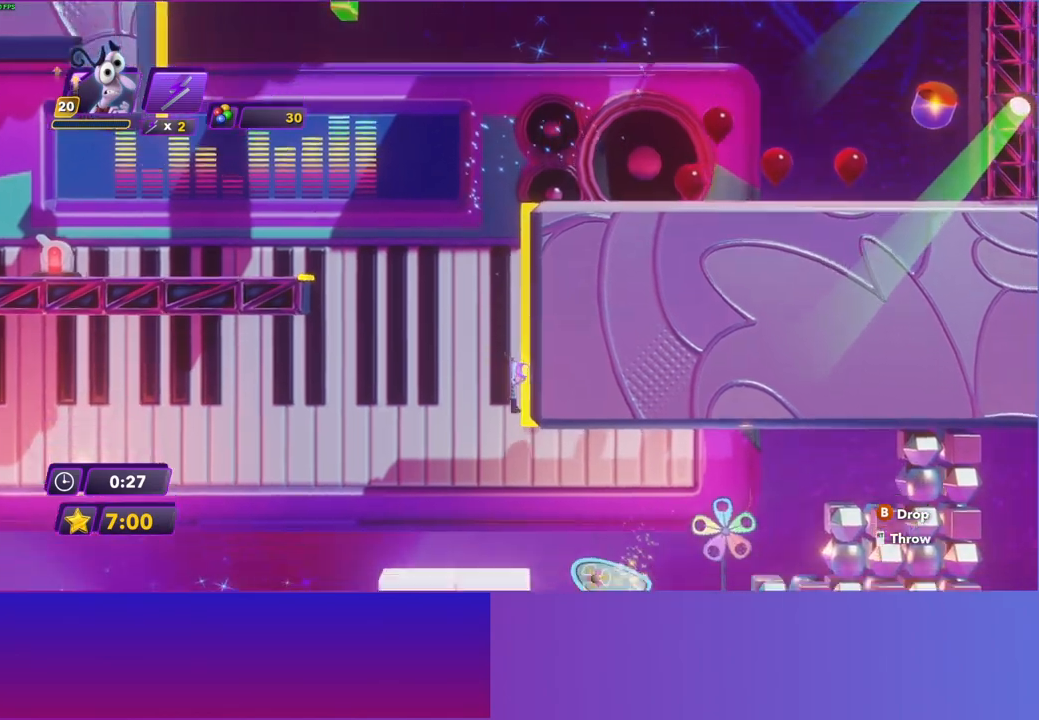
{"buttons": ["X"], "left_stick": "center", "right_stick": "center", "events": [[450, "X", "down"], [467, "left_stick", "center"]]}
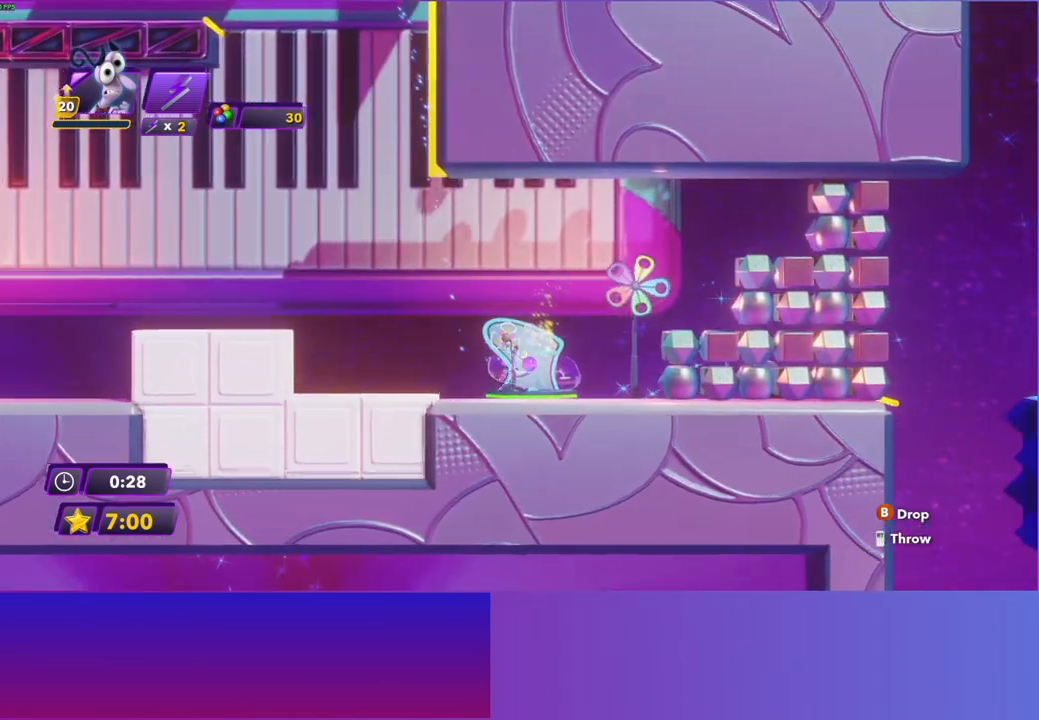
{"buttons": [], "left_stick": "center", "right_stick": "center", "events": [[50, "X", "up"]]}
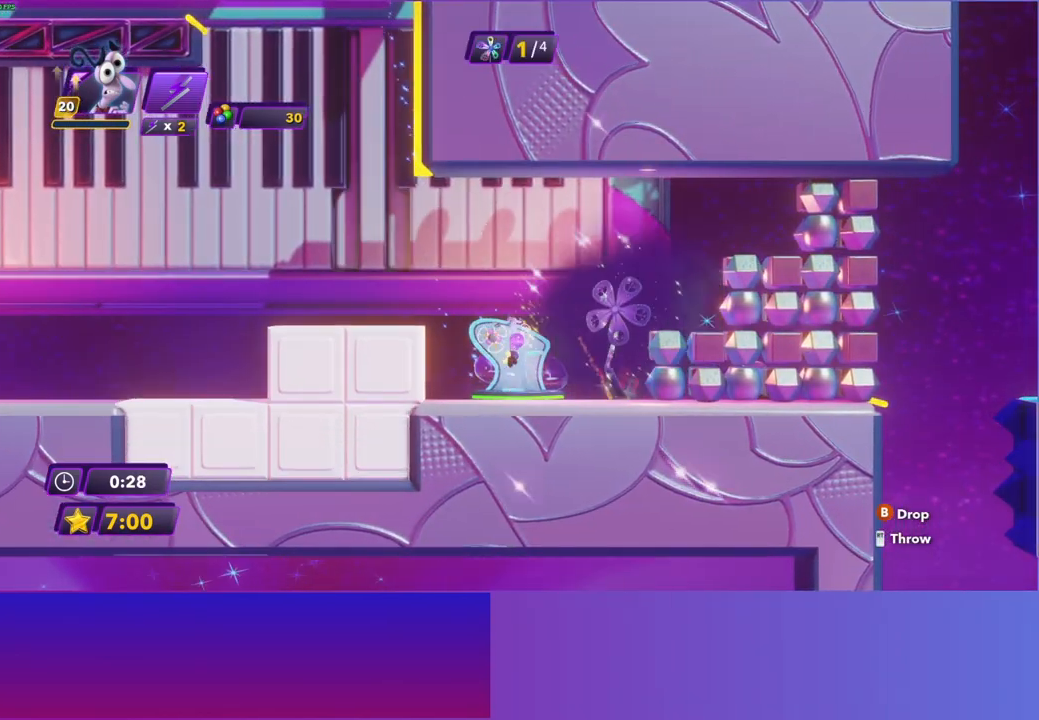
{"buttons": [], "left_stick": "center", "right_stick": "center", "events": []}
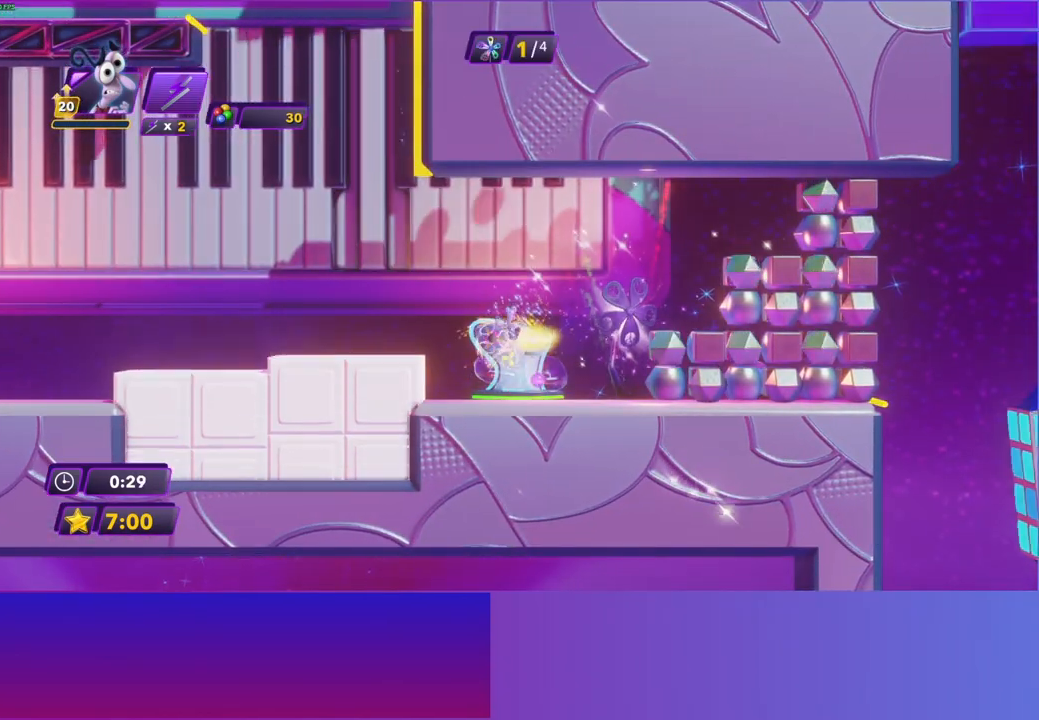
{"buttons": [], "left_stick": "right", "right_stick": "center", "events": [[267, "left_stick", "right"]]}
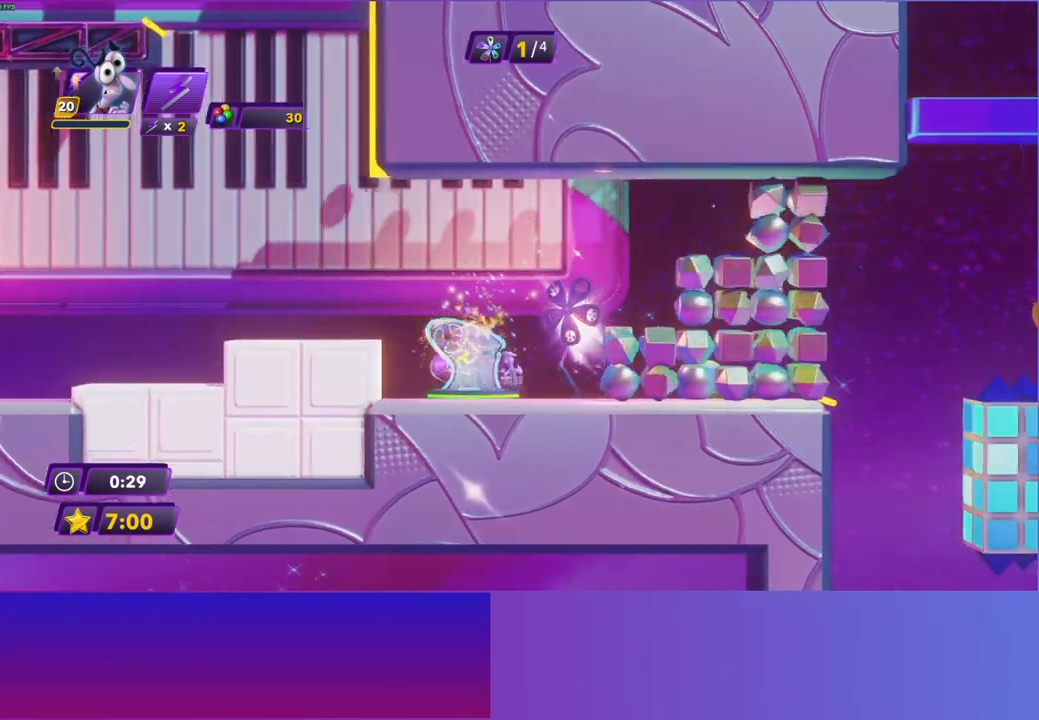
{"buttons": ["A"], "left_stick": "right", "right_stick": "center", "events": [[250, "A", "down"], [367, "A", "up"], [450, "A", "down"]]}
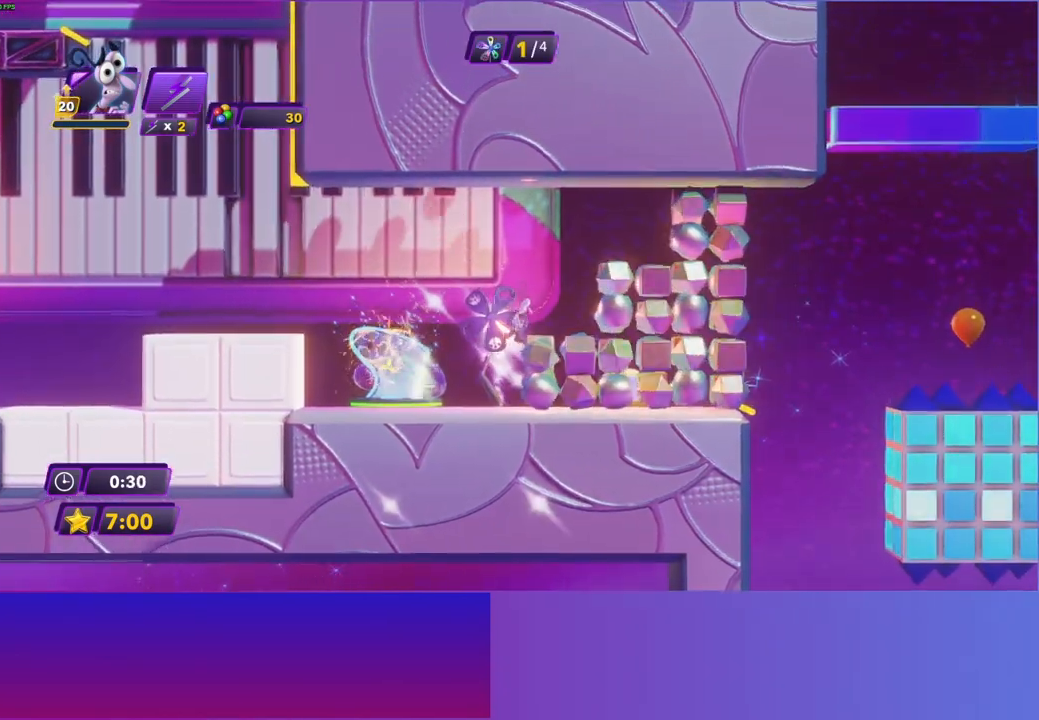
{"buttons": [], "left_stick": "right", "right_stick": "center", "events": [[33, "A", "up"]]}
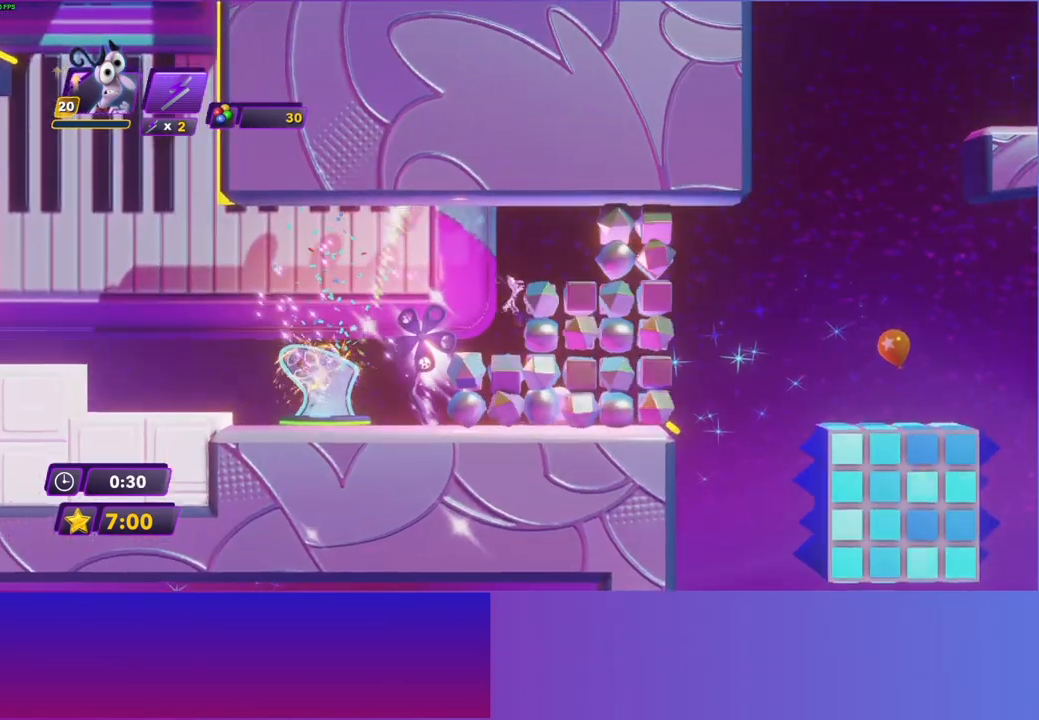
{"buttons": [], "left_stick": "right", "right_stick": "center", "events": []}
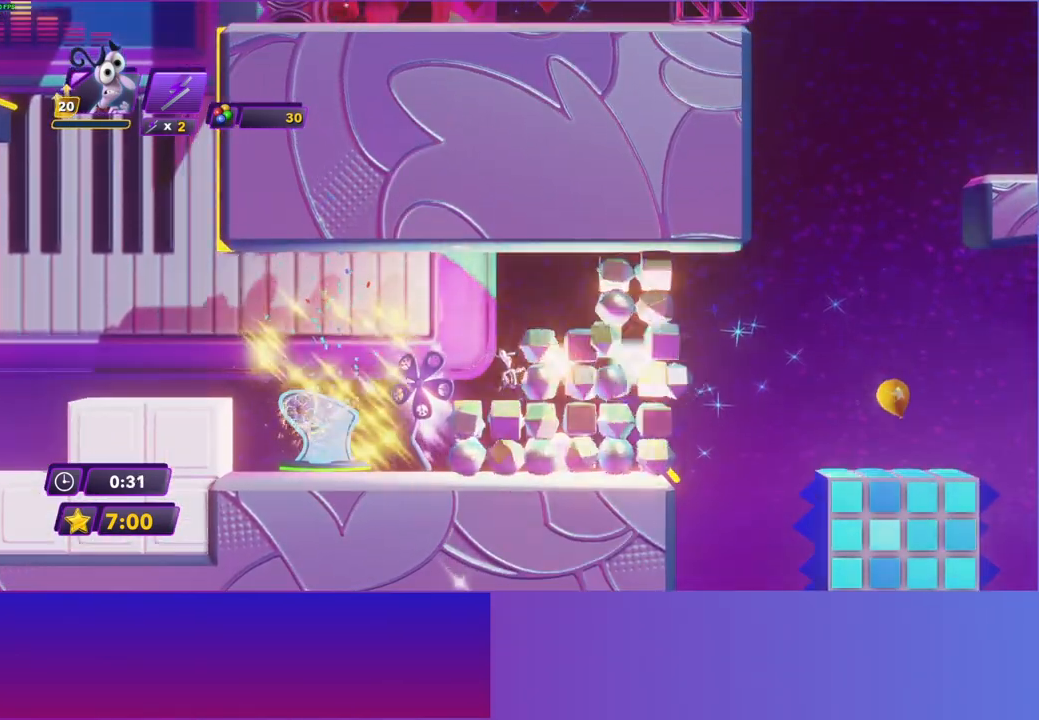
{"buttons": [], "left_stick": "right", "right_stick": "center", "events": []}
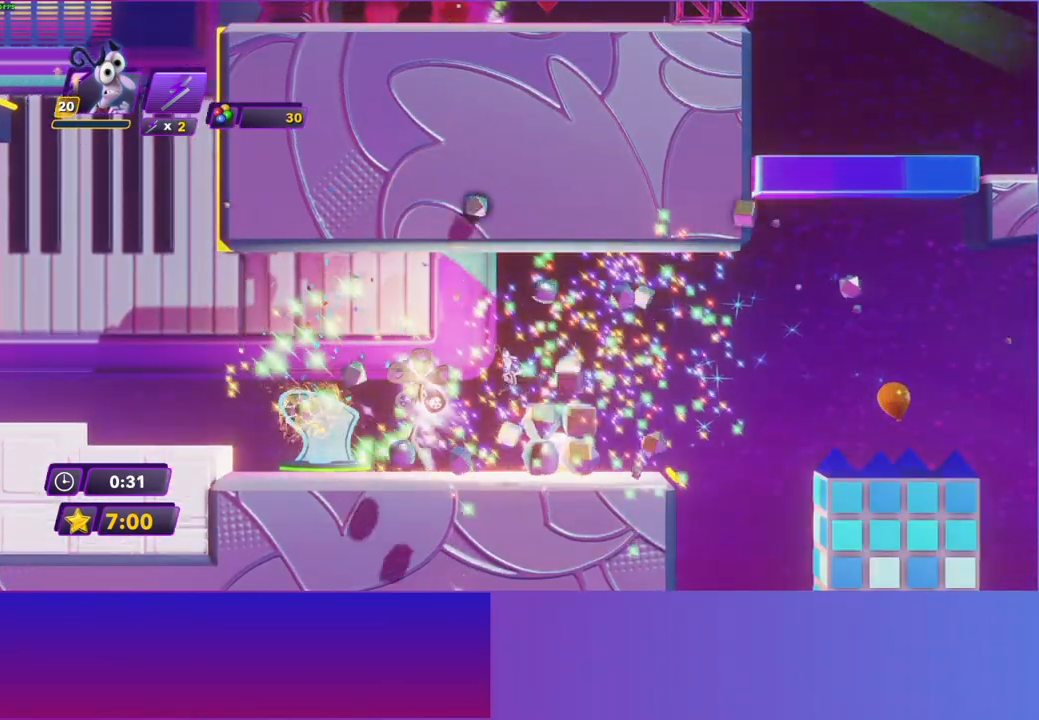
{"buttons": [], "left_stick": "right", "right_stick": "center", "events": []}
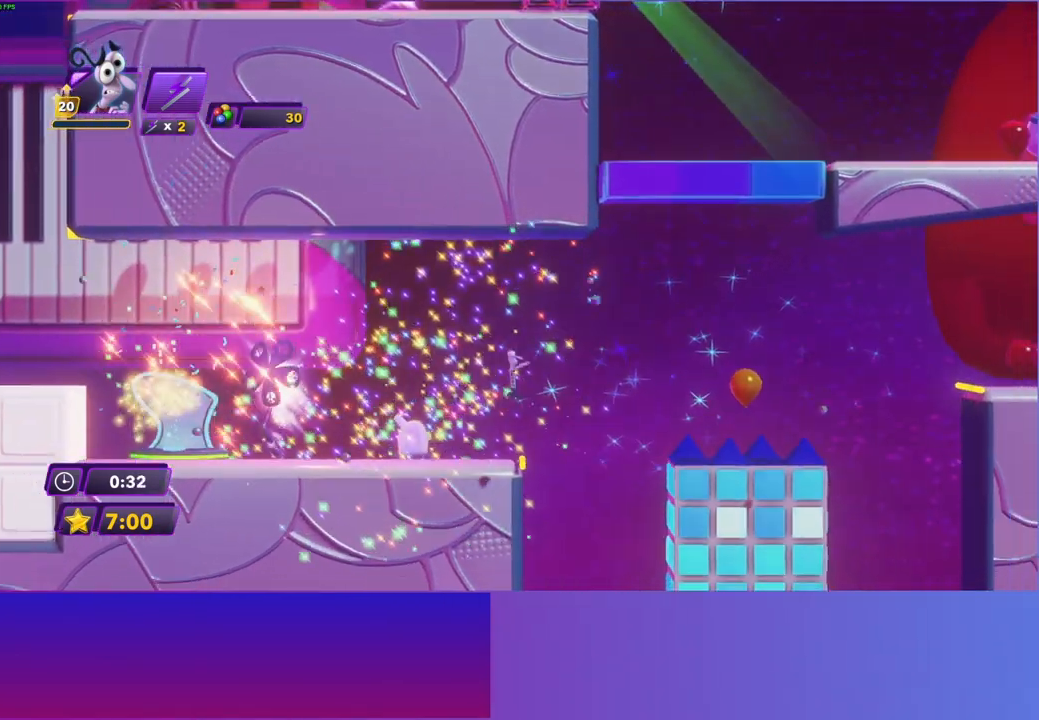
{"buttons": [], "left_stick": "right", "right_stick": "center", "events": [[50, "A", "down"], [167, "A", "up"], [250, "A", "down"], [333, "A", "up"]]}
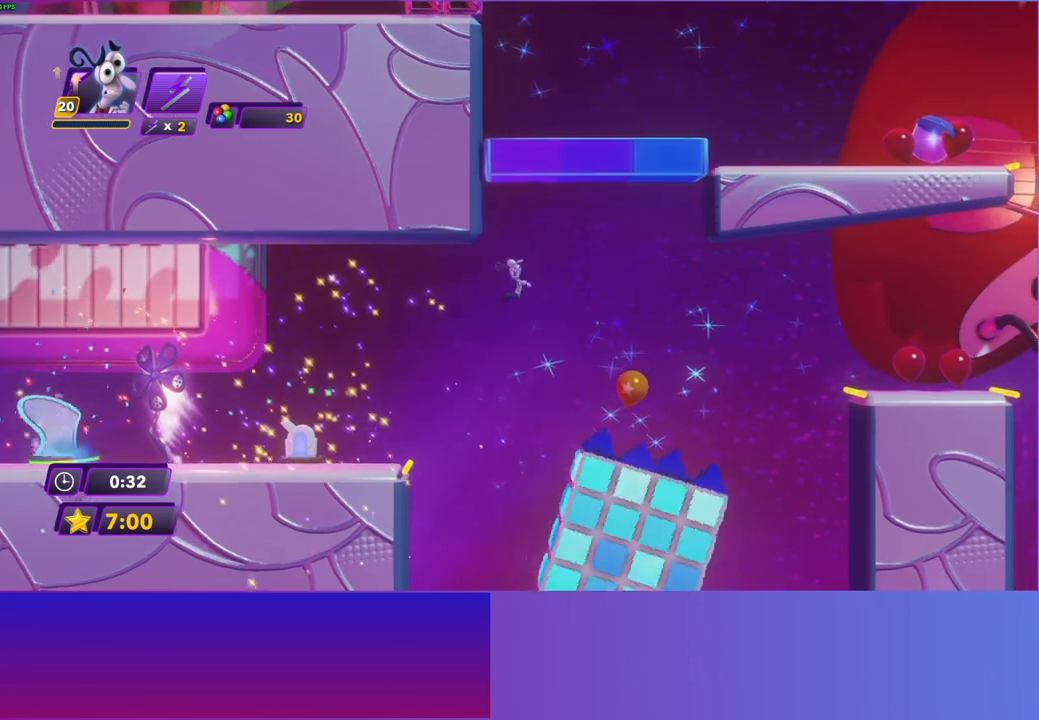
{"buttons": [], "left_stick": "right", "right_stick": "center", "events": [[100, "left_stick", "center"], [150, "left_stick", "right"]]}